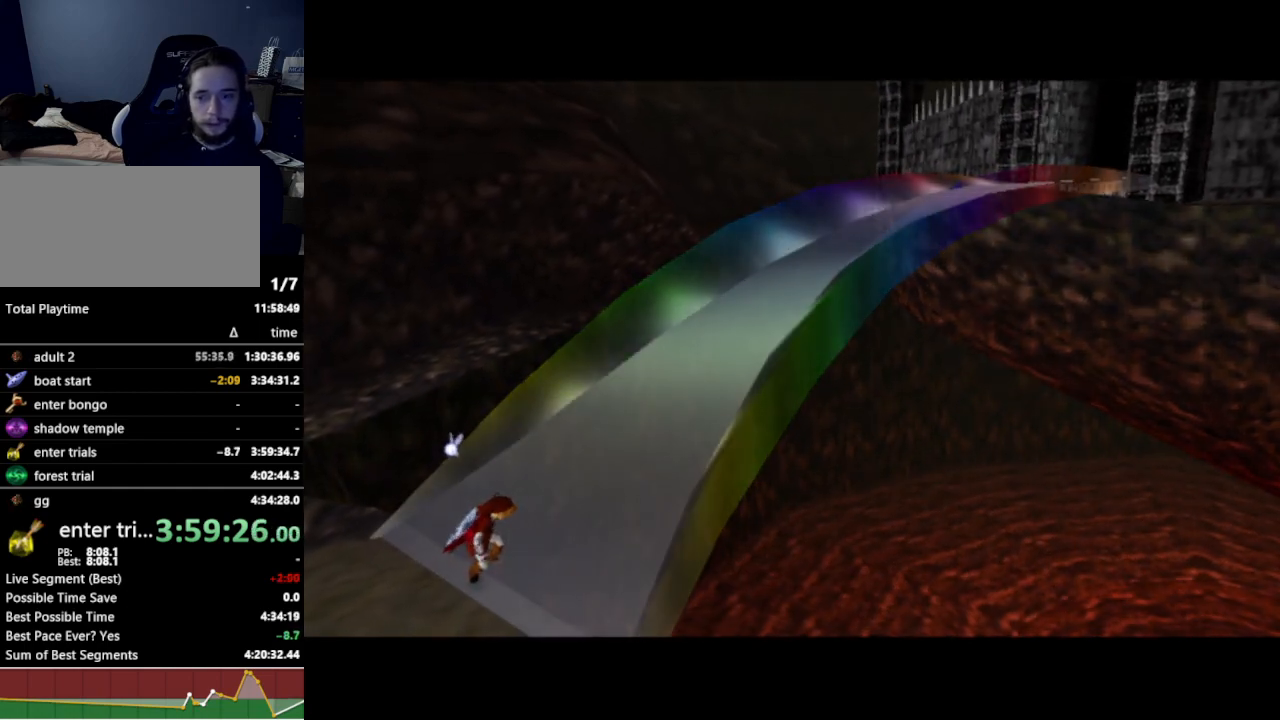
Gameplay with a controller (Nintendo layout); each line is a JSON object with the inputs held at the frame after it (dt_ms = milliseconds from this image to that frame). "events" lists button and stick changes between this image and that frame as [ms after this image, input, new state], when the widget could be followed in between. Not read: L3 R3.
{"dt_ms": 500, "buttons": [], "left_stick": "up", "right_stick": "center", "events": [[367, "left_stick", "up"]]}
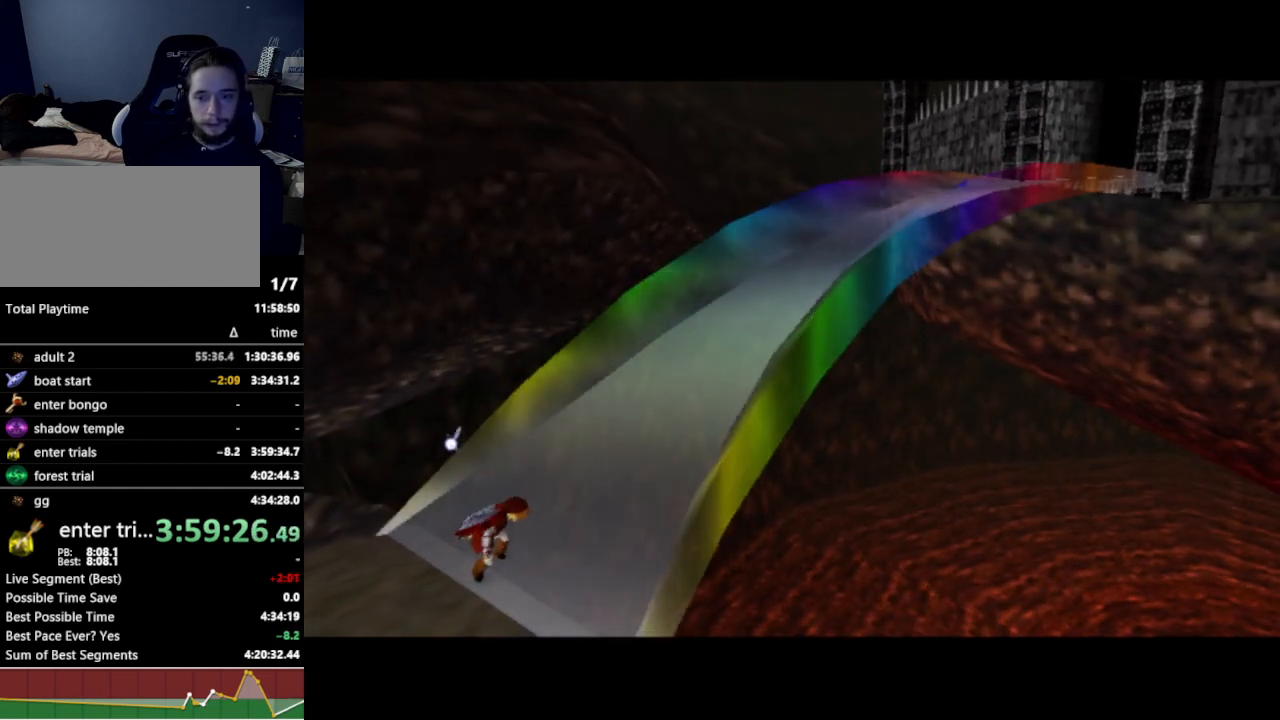
{"dt_ms": 500, "buttons": [], "left_stick": "up-right", "right_stick": "center", "events": [[167, "left_stick", "up-right"]]}
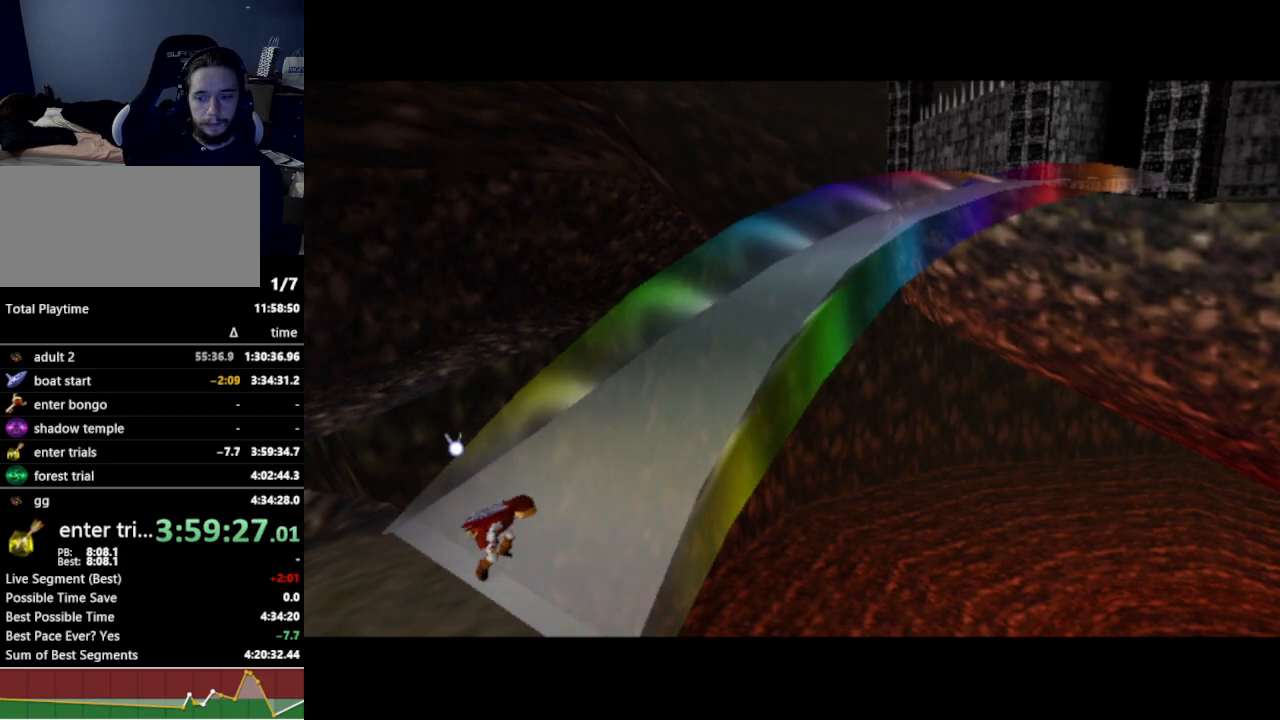
{"dt_ms": 500, "buttons": [], "left_stick": "center", "right_stick": "center", "events": [[433, "left_stick", "center"]]}
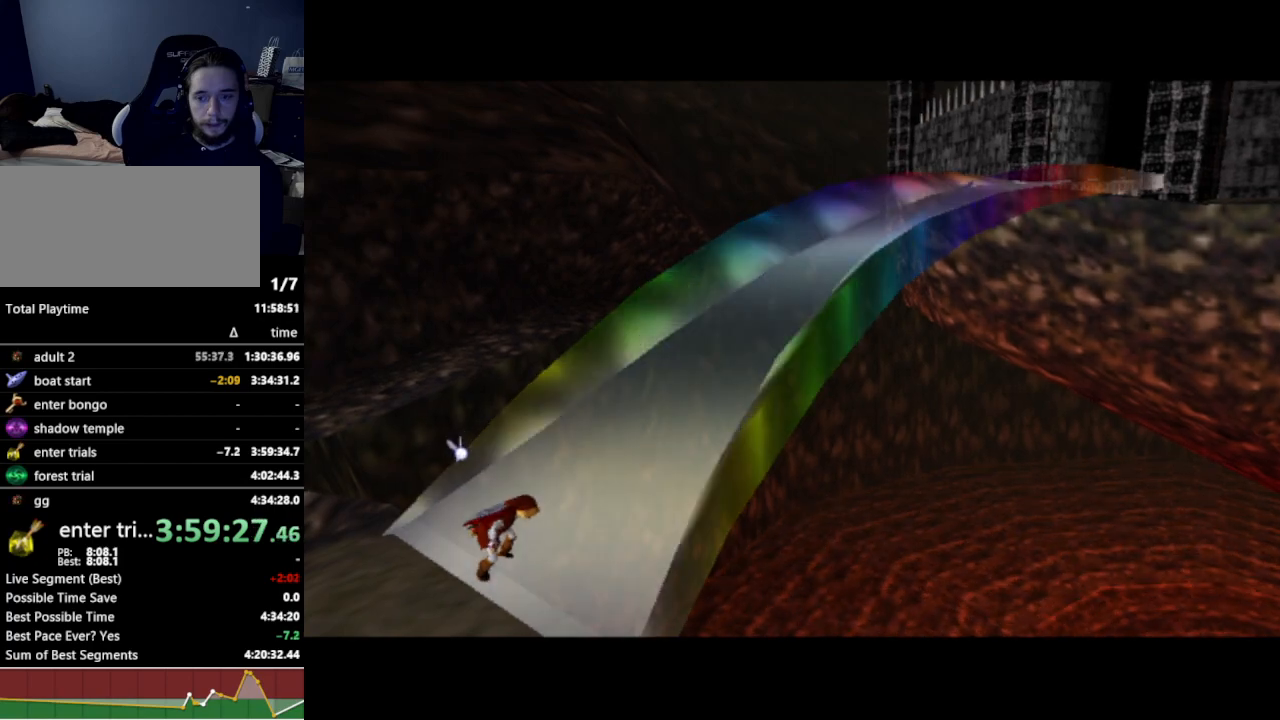
{"dt_ms": 500, "buttons": [], "left_stick": "center", "right_stick": "center", "events": []}
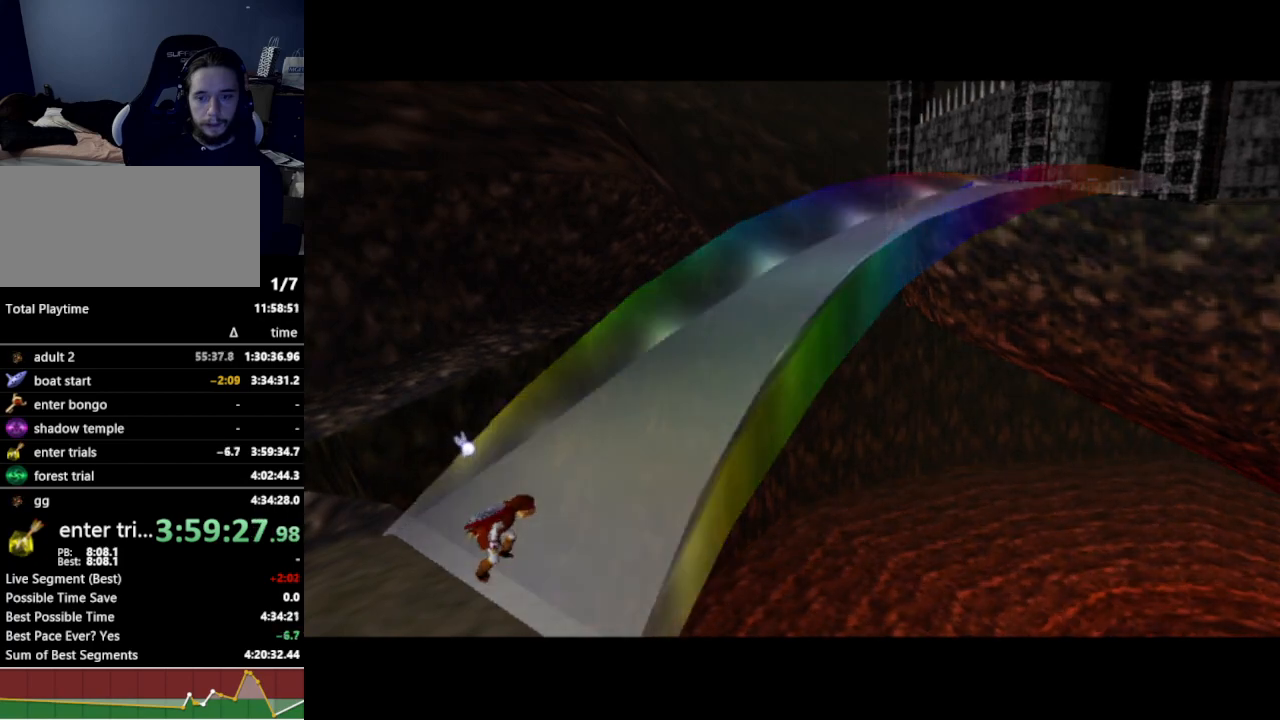
{"dt_ms": 500, "buttons": [], "left_stick": "up-right", "right_stick": "center", "events": [[500, "left_stick", "up-right"]]}
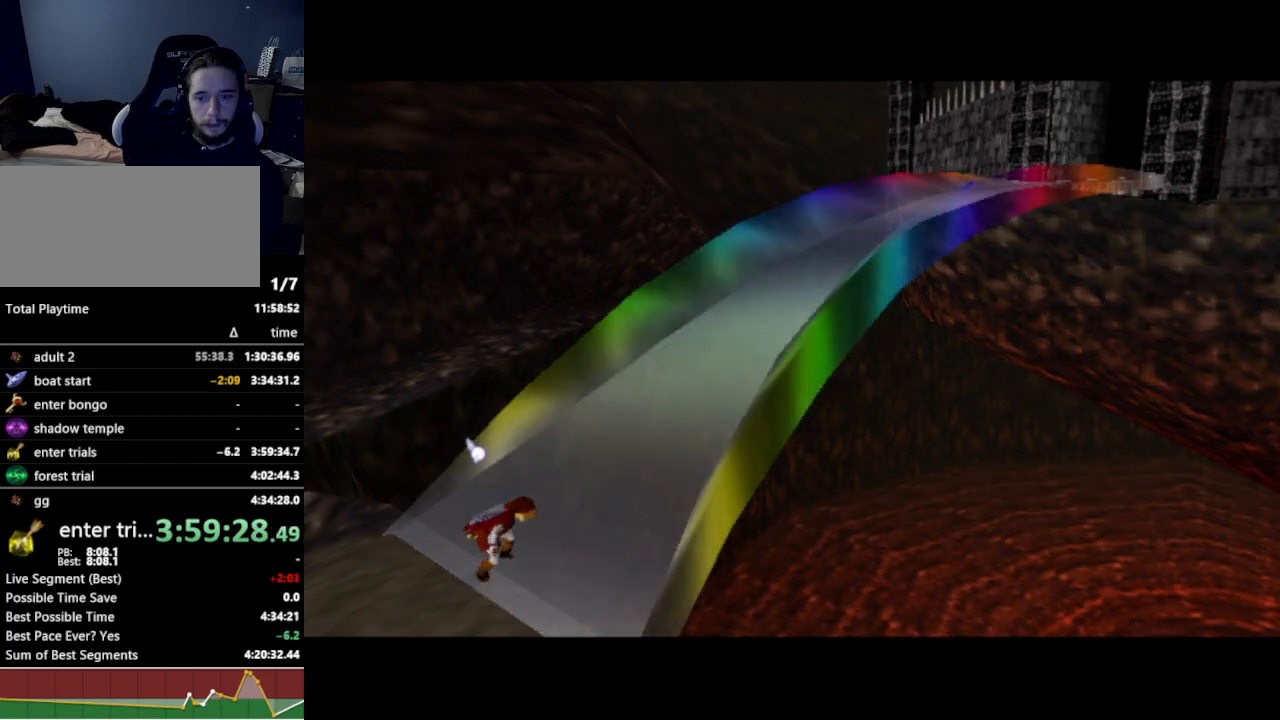
{"dt_ms": 500, "buttons": [], "left_stick": "up-right", "right_stick": "center", "events": []}
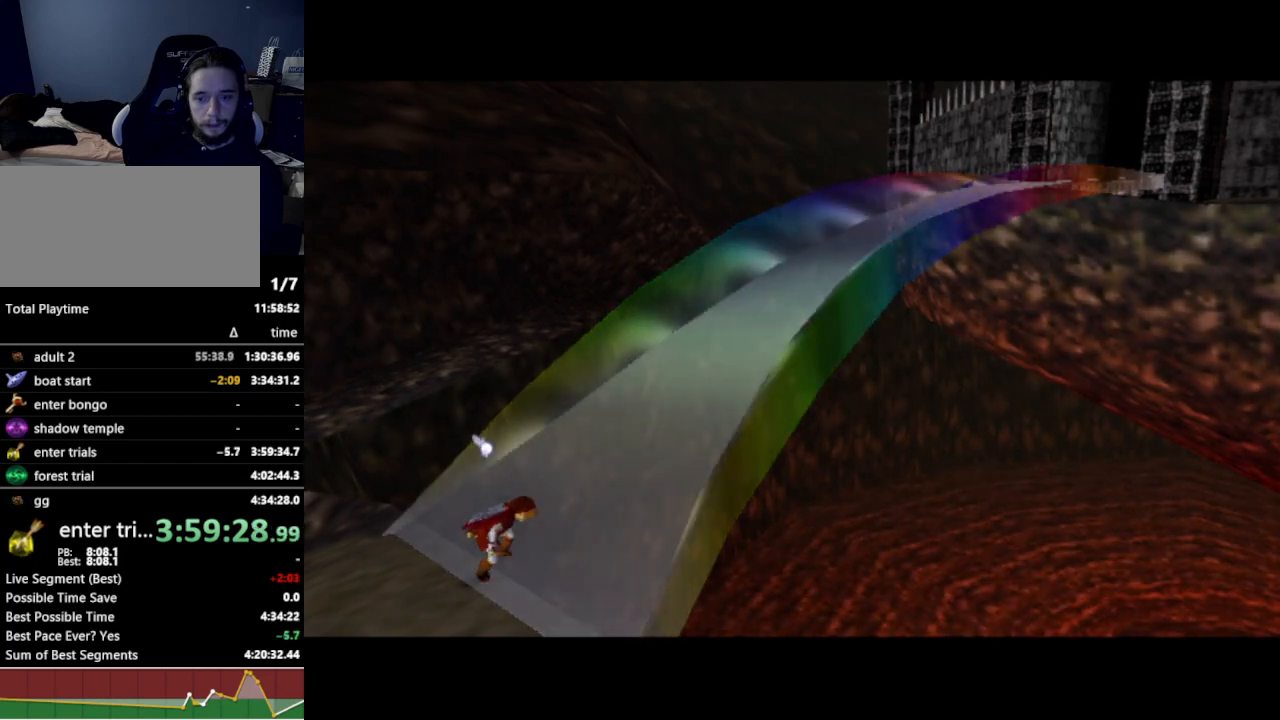
{"dt_ms": 500, "buttons": [], "left_stick": "up-right", "right_stick": "center", "events": []}
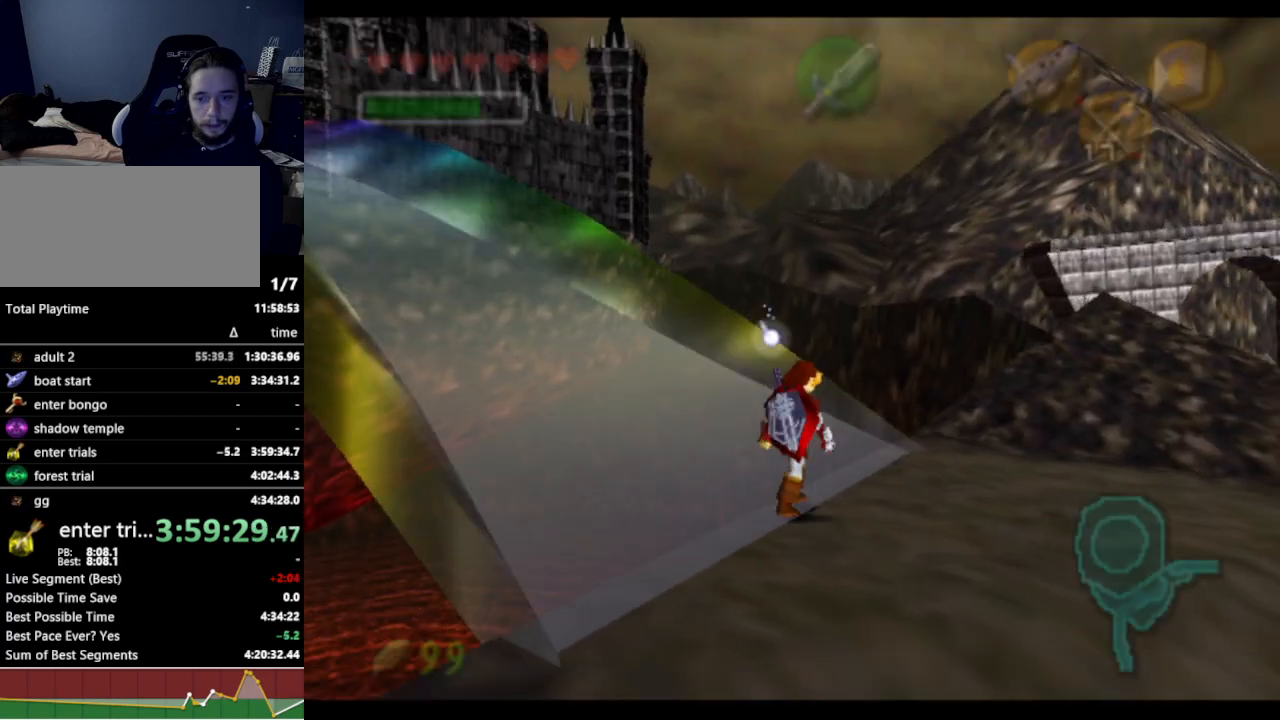
{"dt_ms": 500, "buttons": [], "left_stick": "left", "right_stick": "center", "events": [[200, "left_stick", "up-left"], [267, "left_stick", "left"]]}
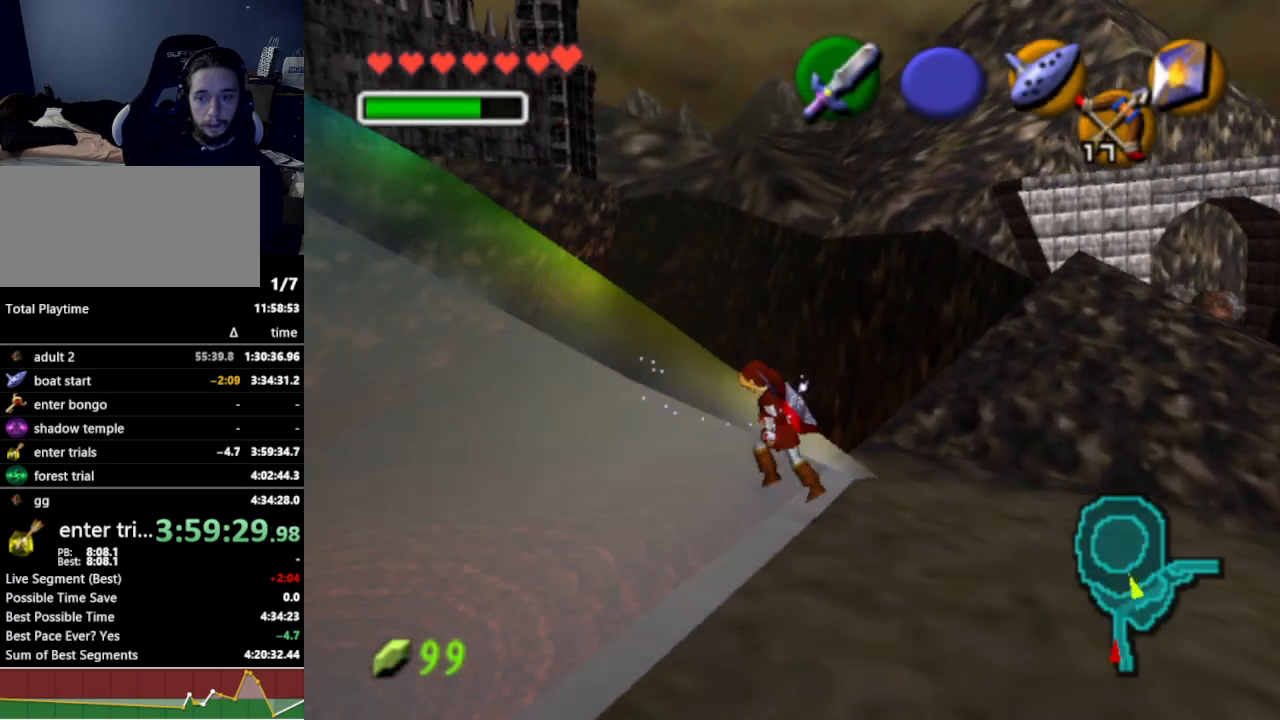
{"dt_ms": 500, "buttons": [], "left_stick": "up-left", "right_stick": "center", "events": [[300, "left_stick", "up-left"]]}
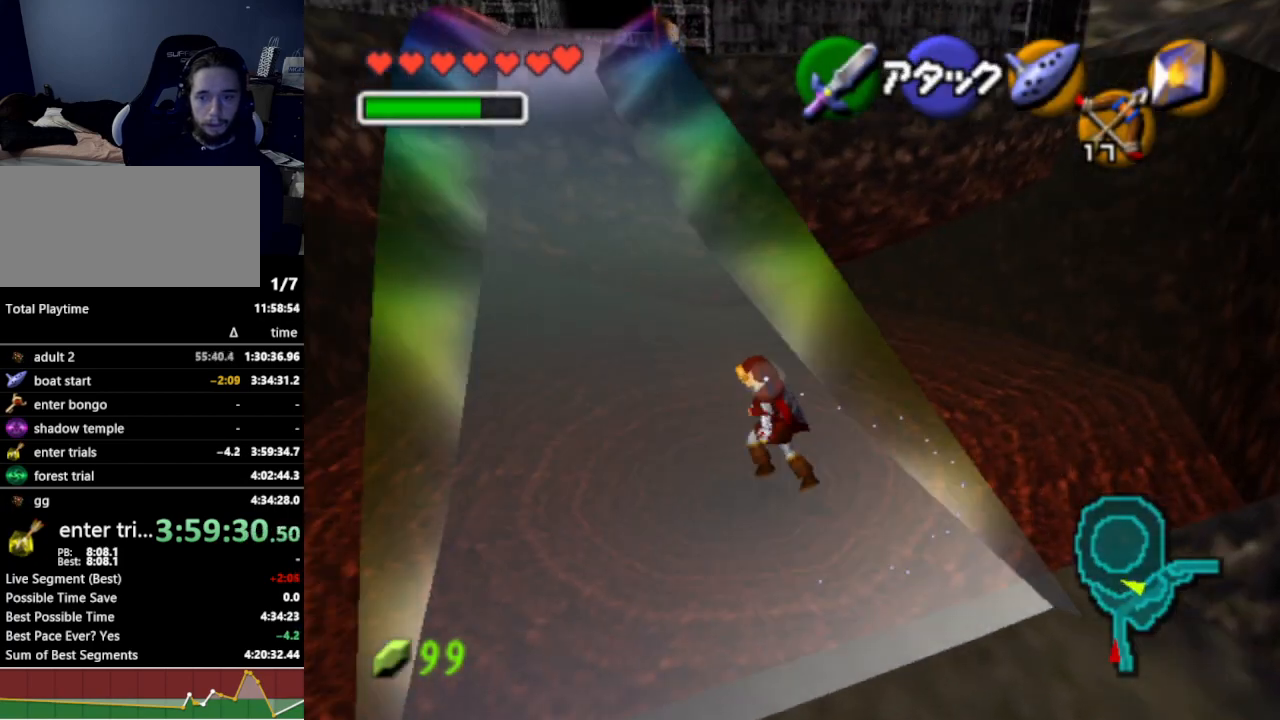
{"dt_ms": 500, "buttons": [], "left_stick": "up", "right_stick": "center", "events": [[200, "left_stick", "up"], [367, "A", "down"], [467, "A", "up"]]}
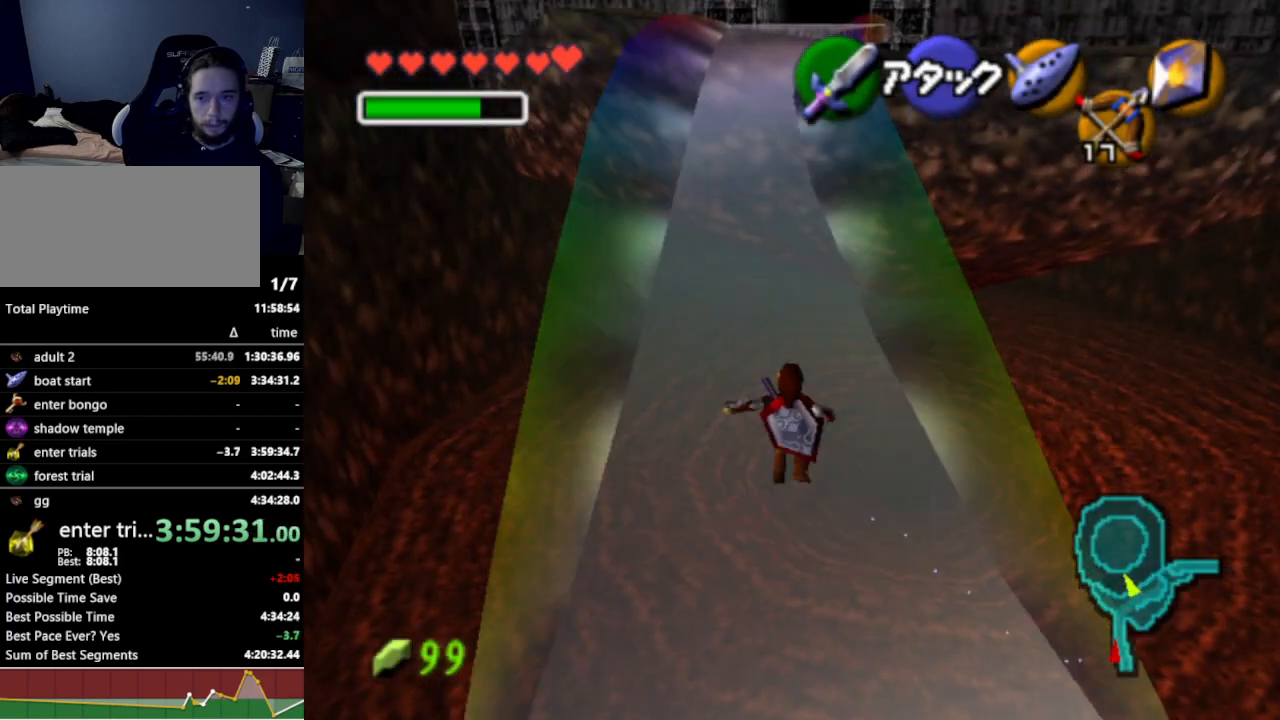
{"dt_ms": 500, "buttons": [], "left_stick": "down", "right_stick": "center", "events": [[333, "left_stick", "center"], [400, "left_stick", "down"]]}
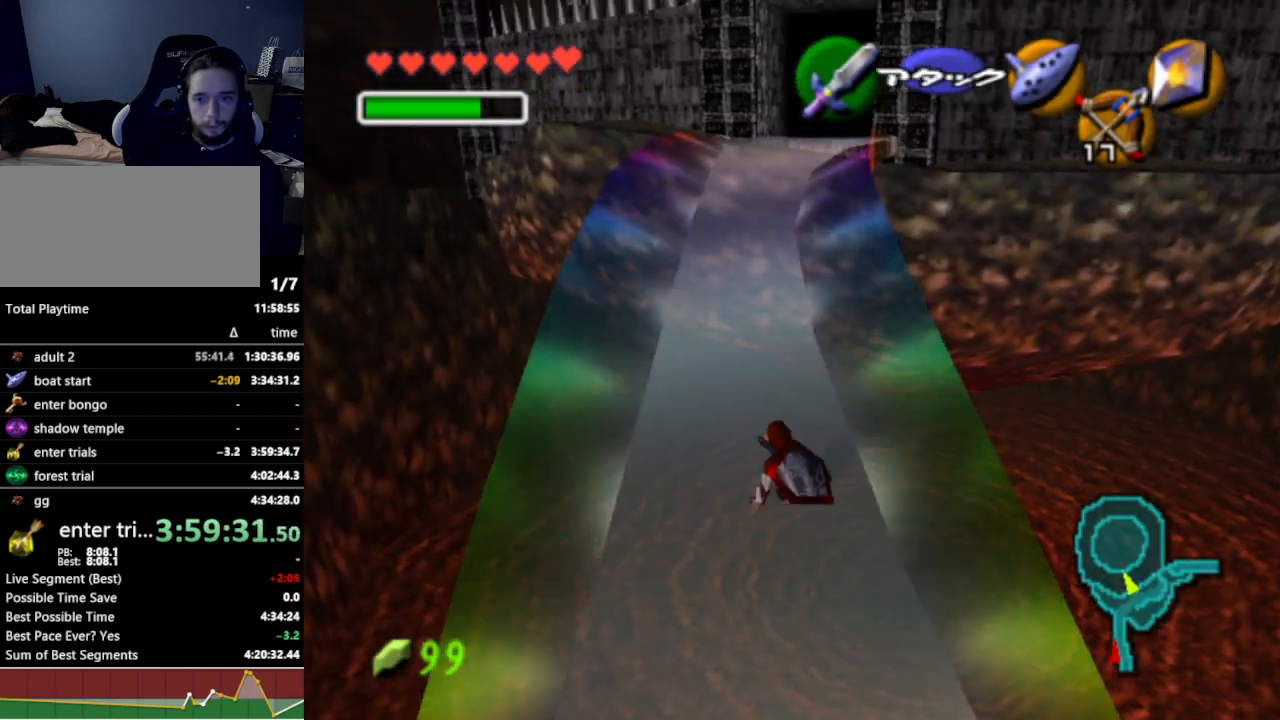
{"dt_ms": 500, "buttons": ["L1"], "left_stick": "down", "right_stick": "center", "events": [[33, "L1", "down"]]}
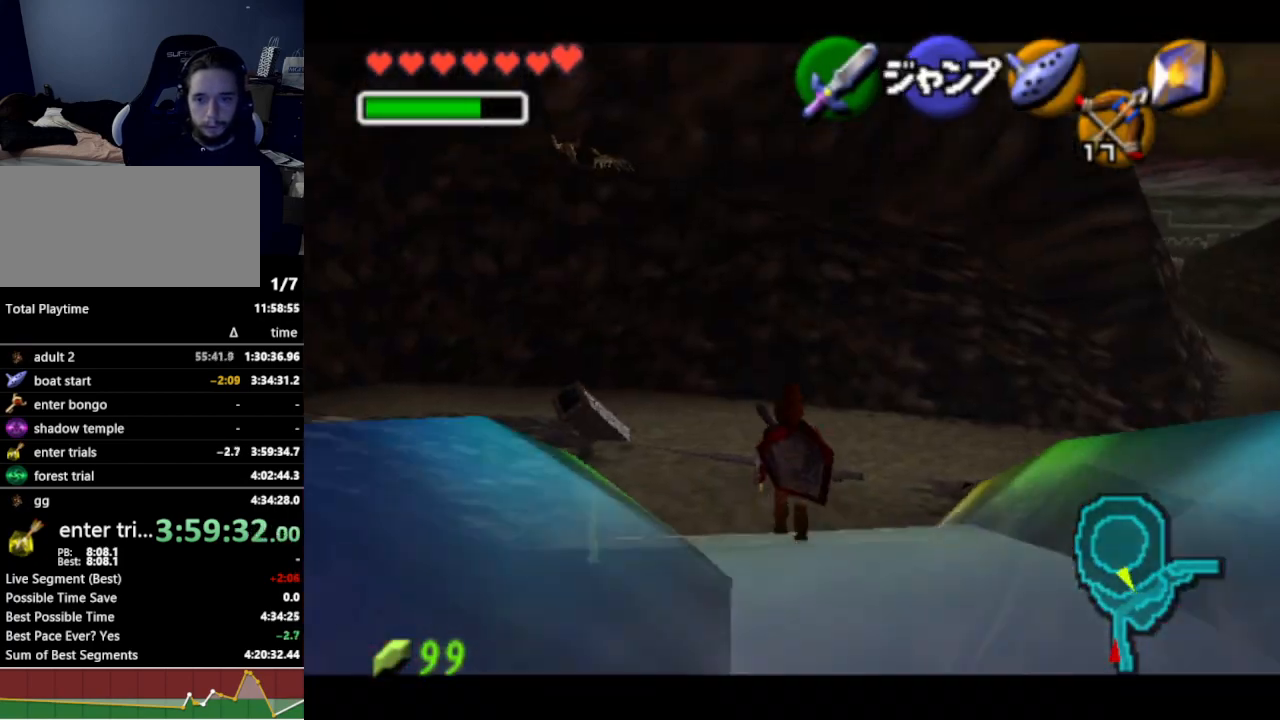
{"dt_ms": 1000, "buttons": ["L1"], "left_stick": "down", "right_stick": "center"}
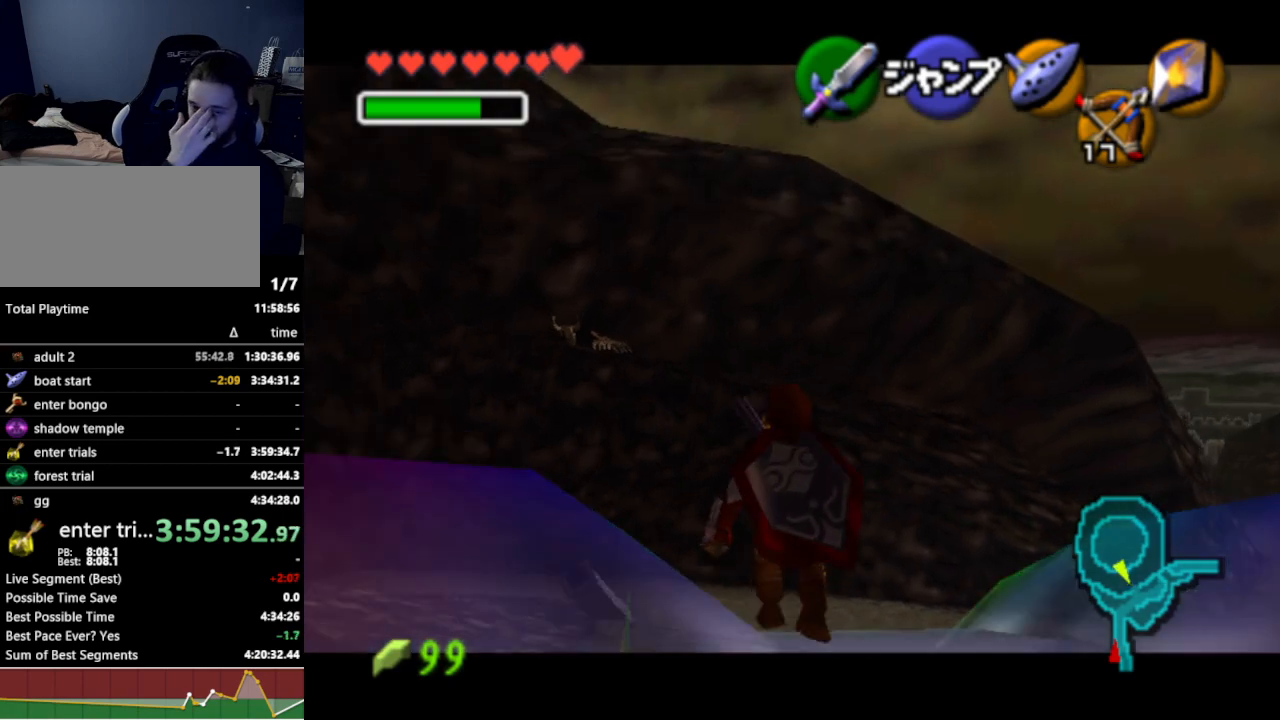
{"dt_ms": 500, "buttons": ["L1"], "left_stick": "down", "right_stick": "center", "events": []}
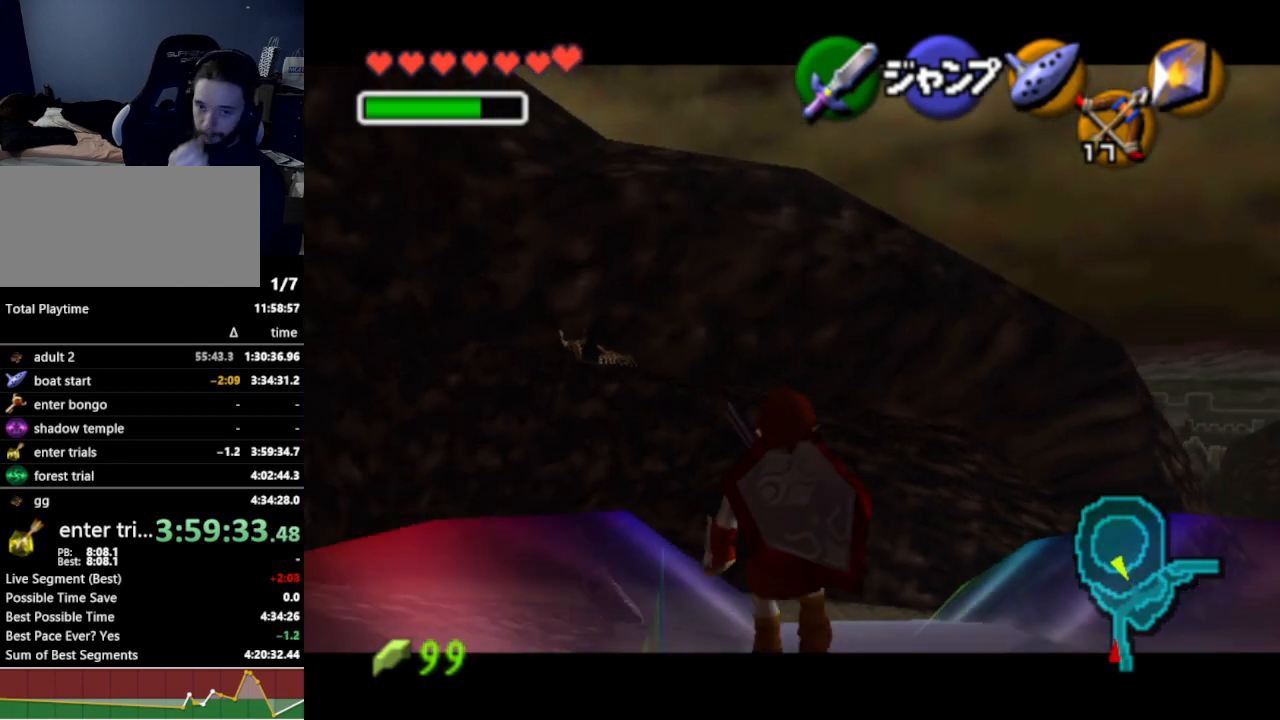
{"dt_ms": 500, "buttons": ["L1"], "left_stick": "down", "right_stick": "center", "events": [[167, "A", "down"], [233, "A", "up"]]}
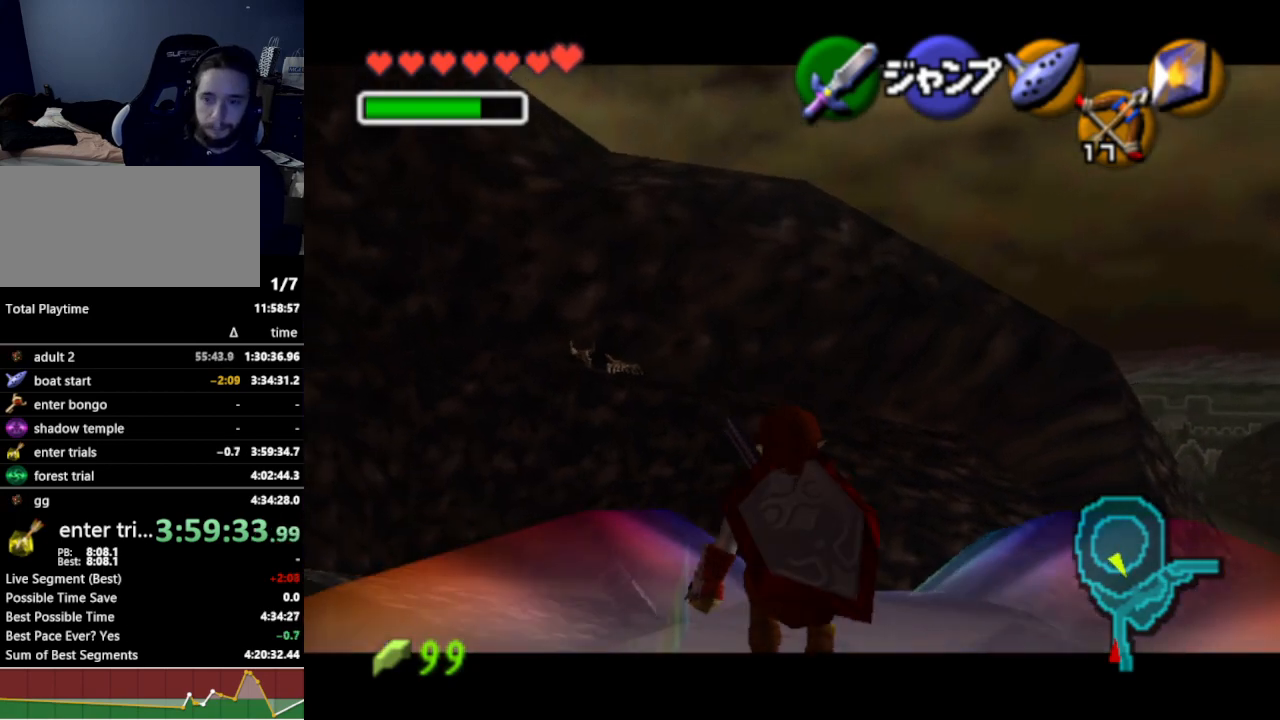
{"dt_ms": 500, "buttons": ["L1"], "left_stick": "down", "right_stick": "center", "events": []}
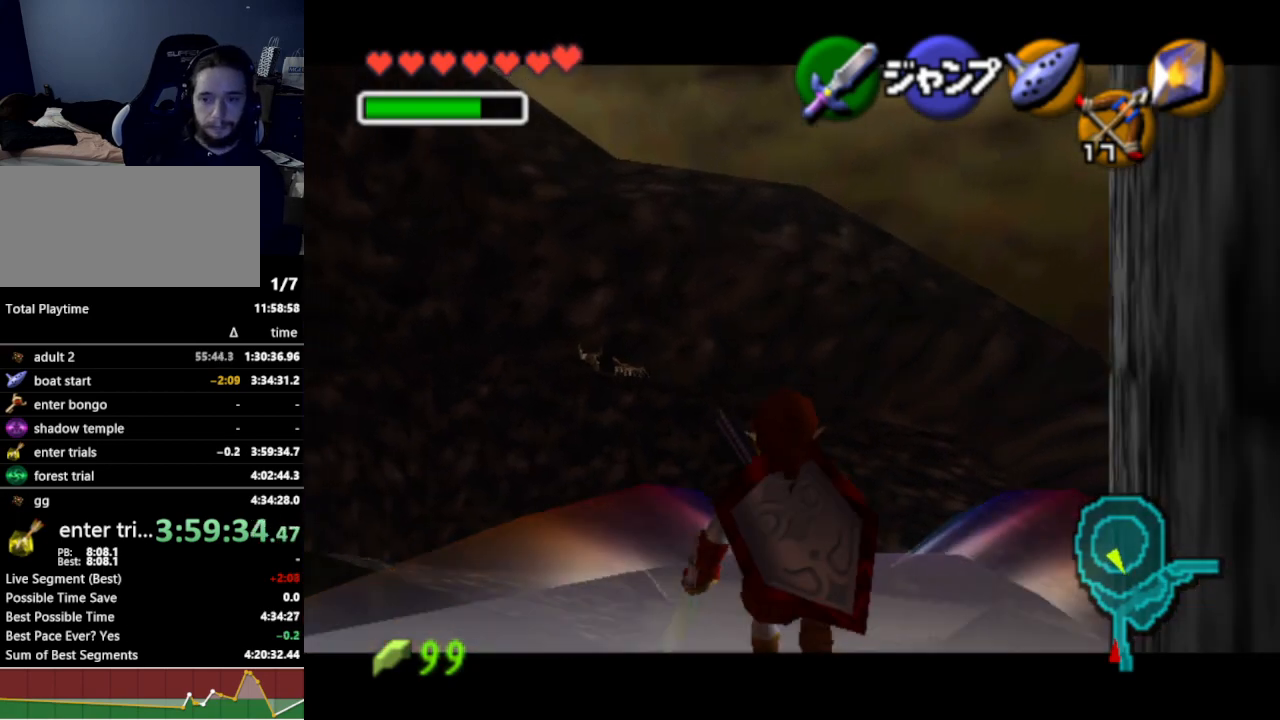
{"dt_ms": 500, "buttons": ["L1"], "left_stick": "down", "right_stick": "center", "events": []}
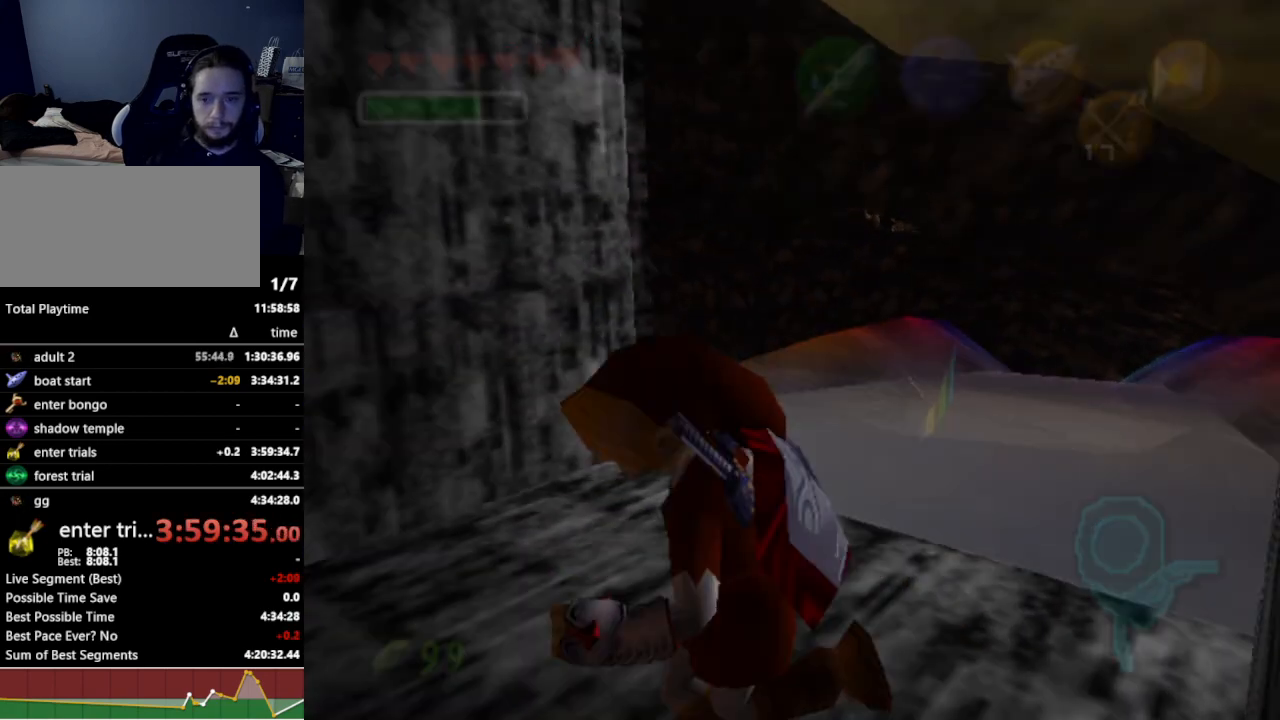
{"dt_ms": 500, "buttons": [], "left_stick": "center", "right_stick": "center", "events": [[133, "L1", "up"], [133, "left_stick", "center"]]}
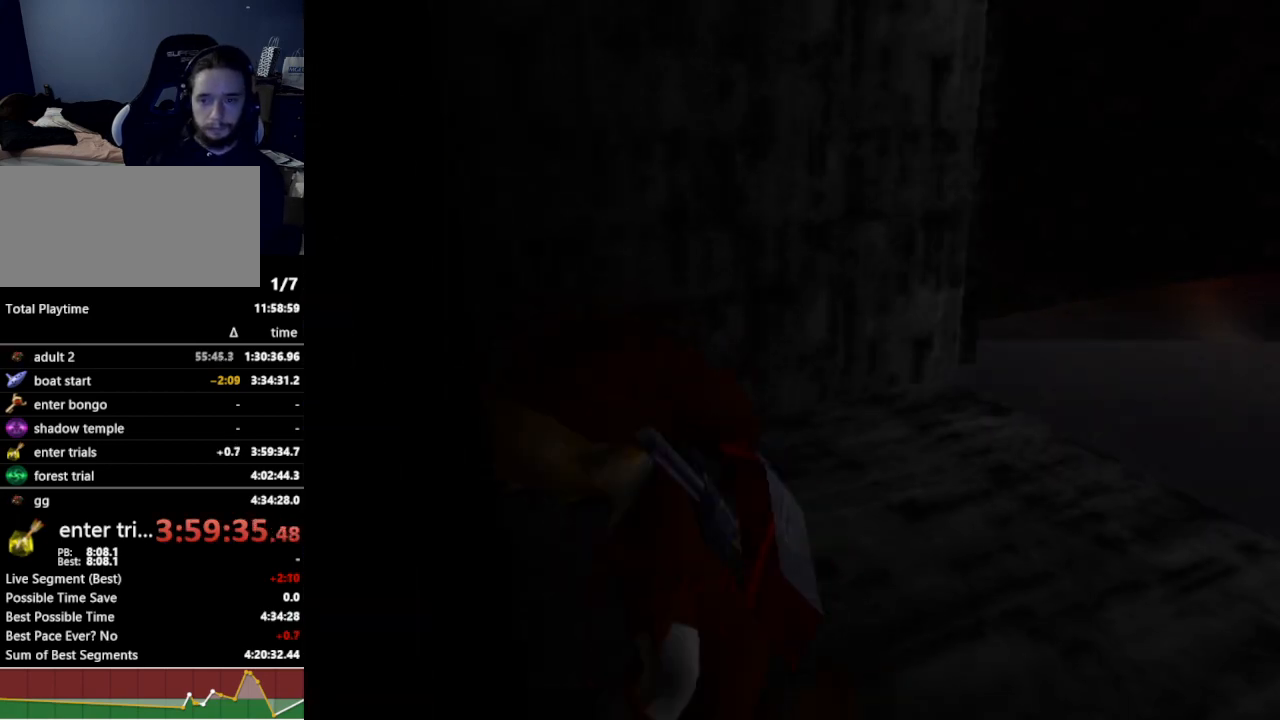
{"dt_ms": 500, "buttons": [], "left_stick": "center", "right_stick": "center", "events": []}
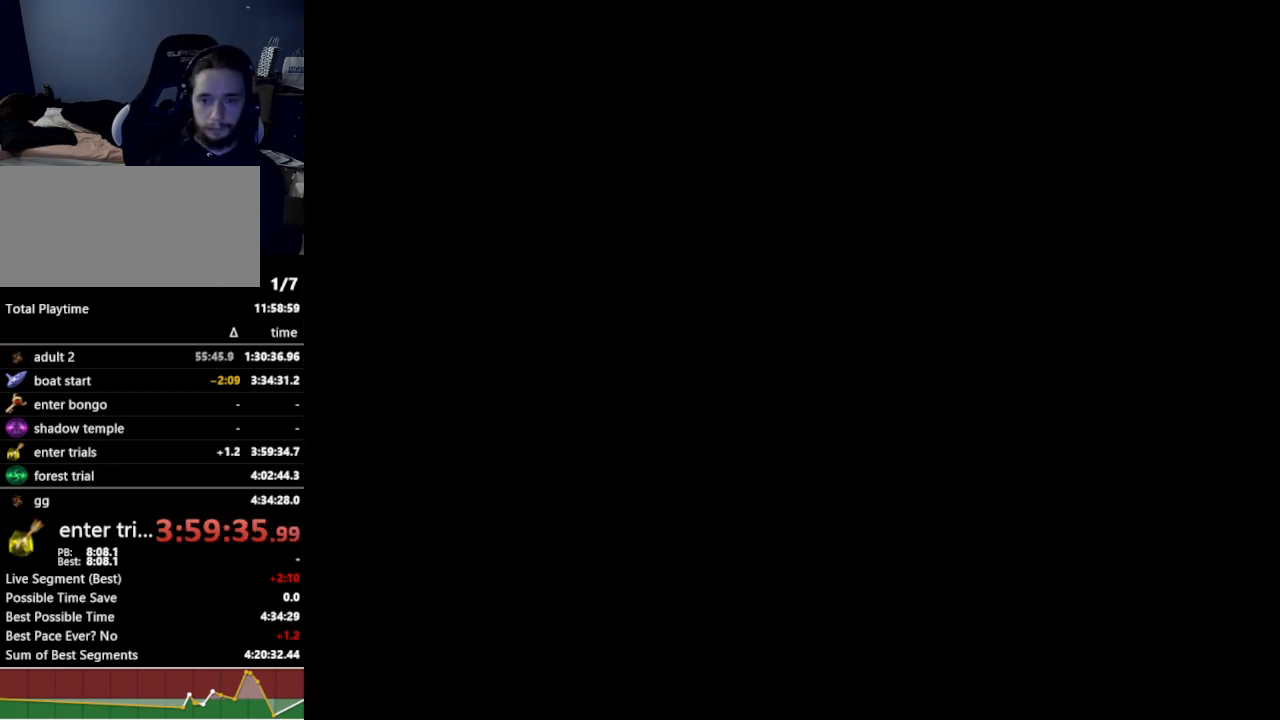
{"dt_ms": 500, "buttons": [], "left_stick": "center", "right_stick": "center", "events": []}
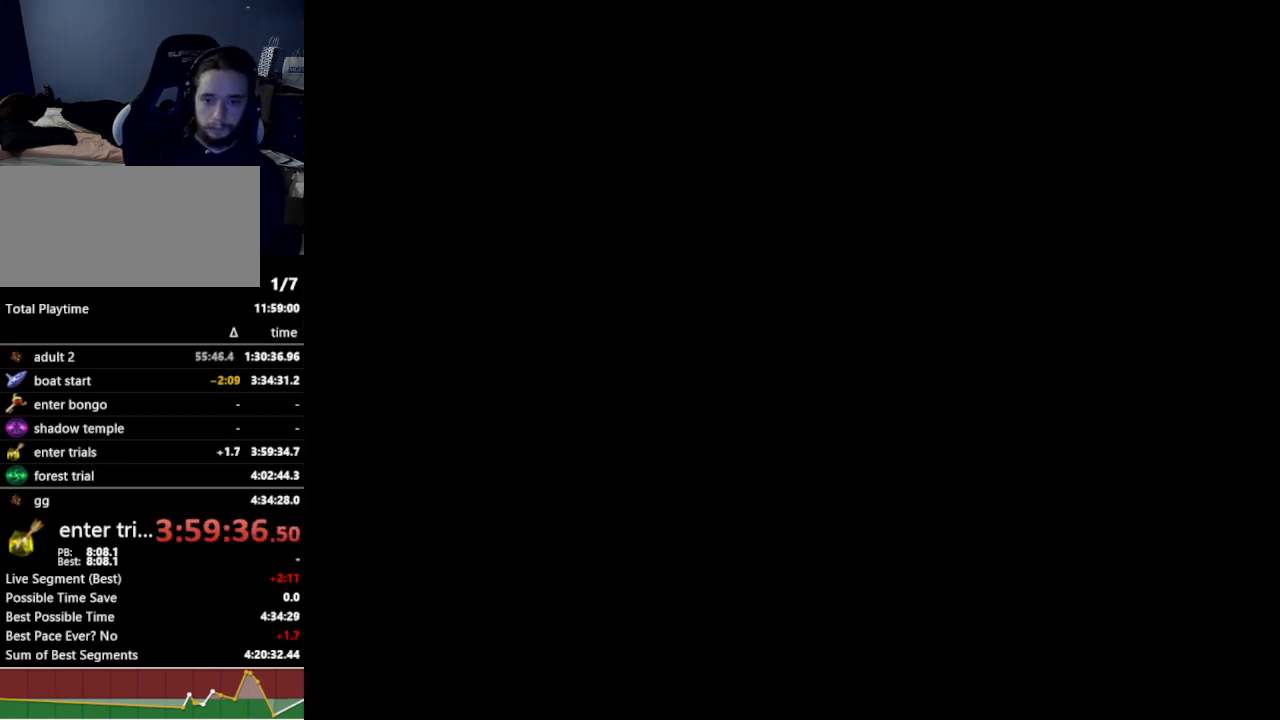
{"dt_ms": 500, "buttons": [], "left_stick": "center", "right_stick": "center", "events": []}
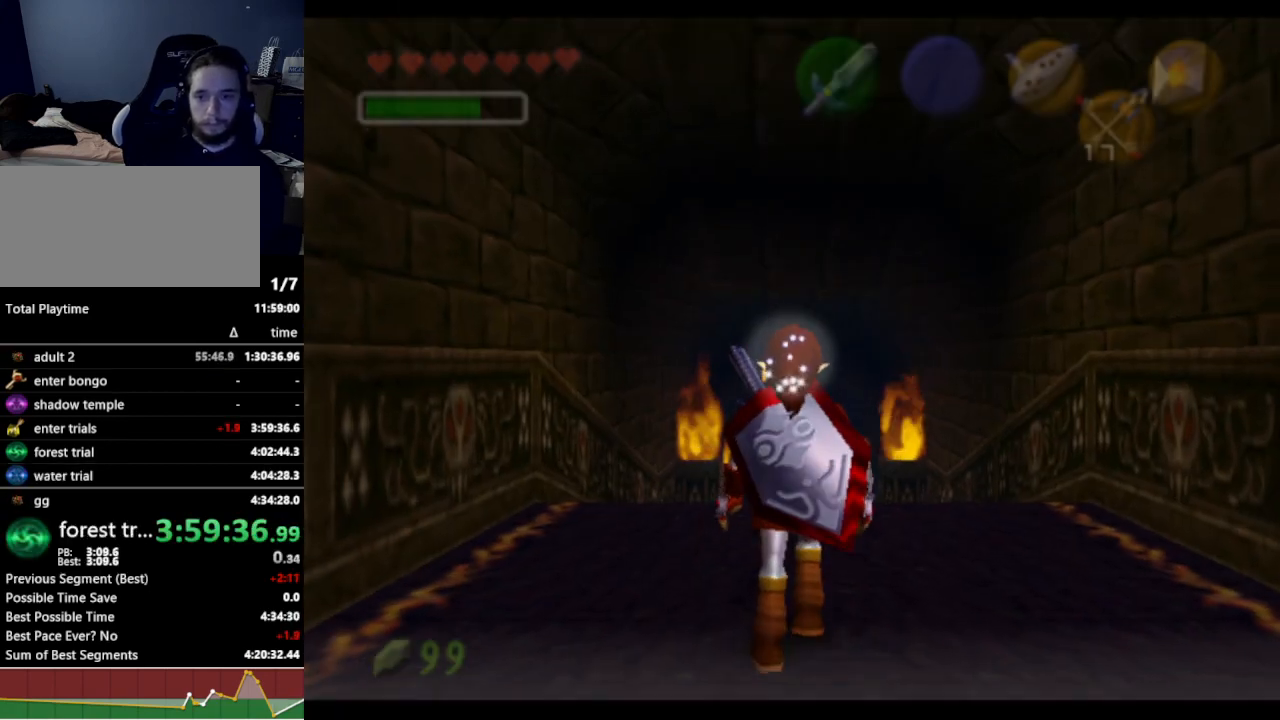
{"dt_ms": 500, "buttons": ["L1"], "left_stick": "down", "right_stick": "center", "events": [[133, "left_stick", "down"], [433, "L1", "down"]]}
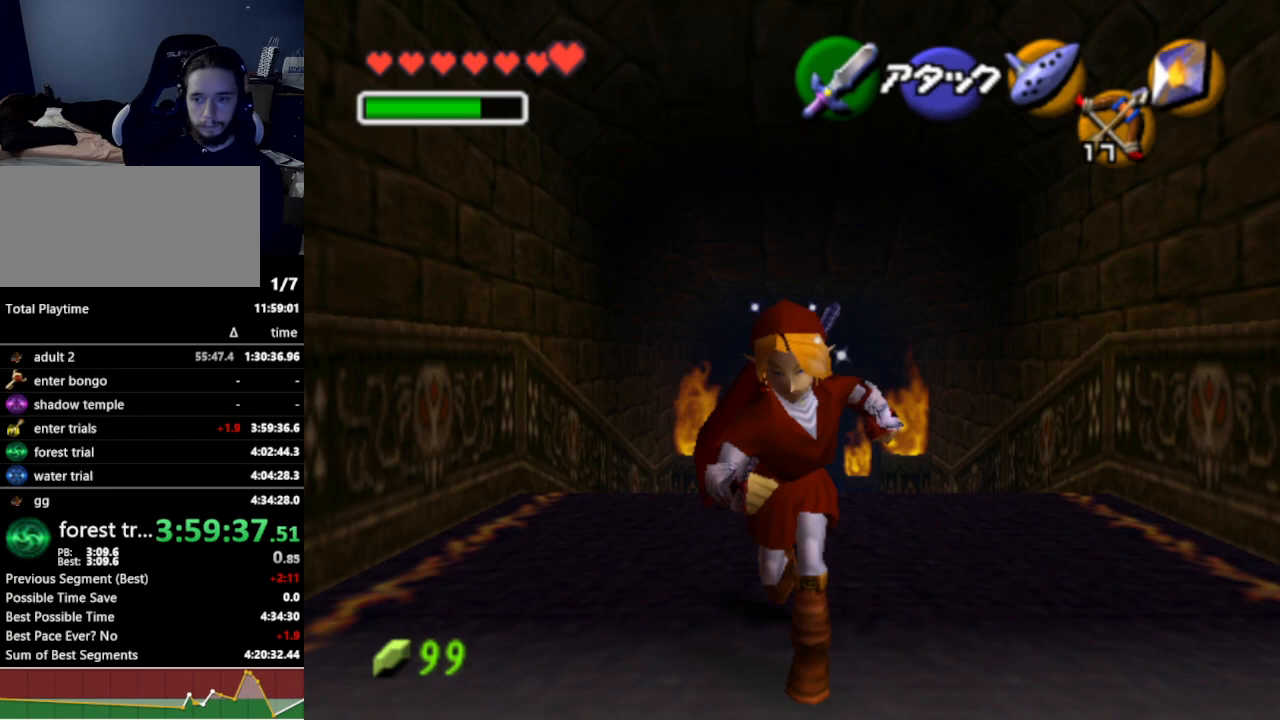
{"dt_ms": 500, "buttons": ["L1"], "left_stick": "down", "right_stick": "center", "events": []}
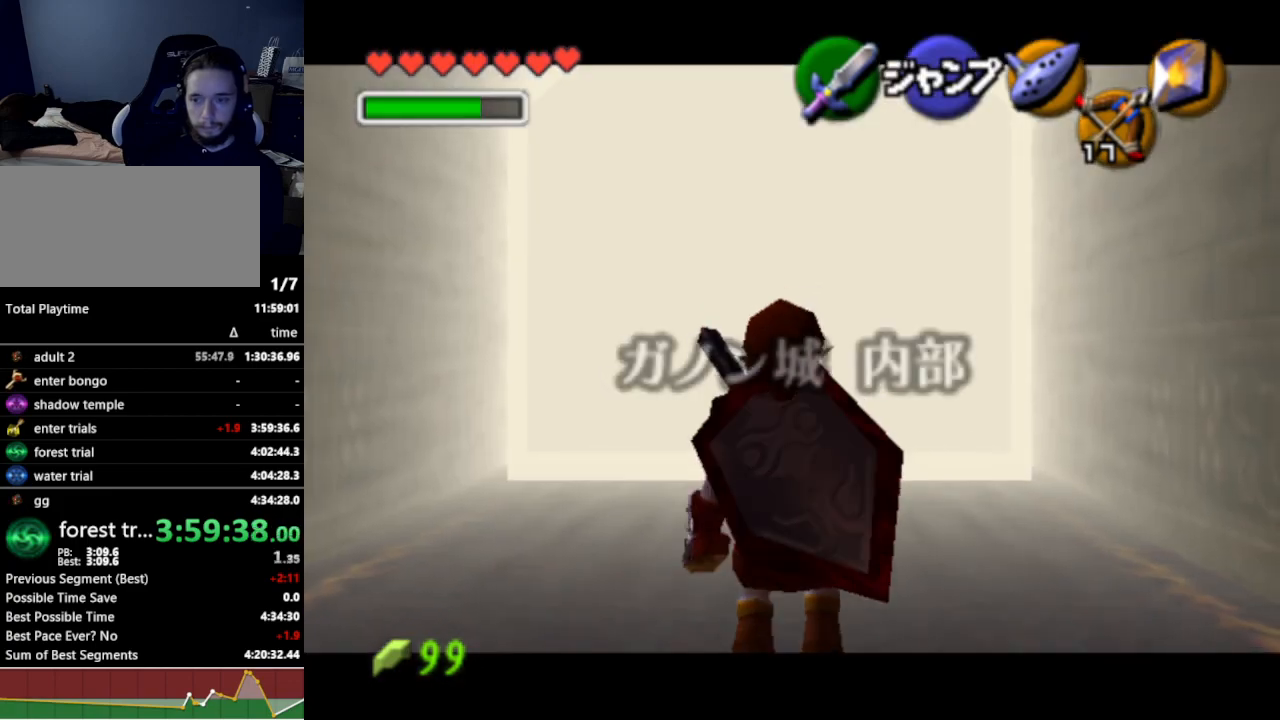
{"dt_ms": 500, "buttons": ["L1"], "left_stick": "down", "right_stick": "center", "events": []}
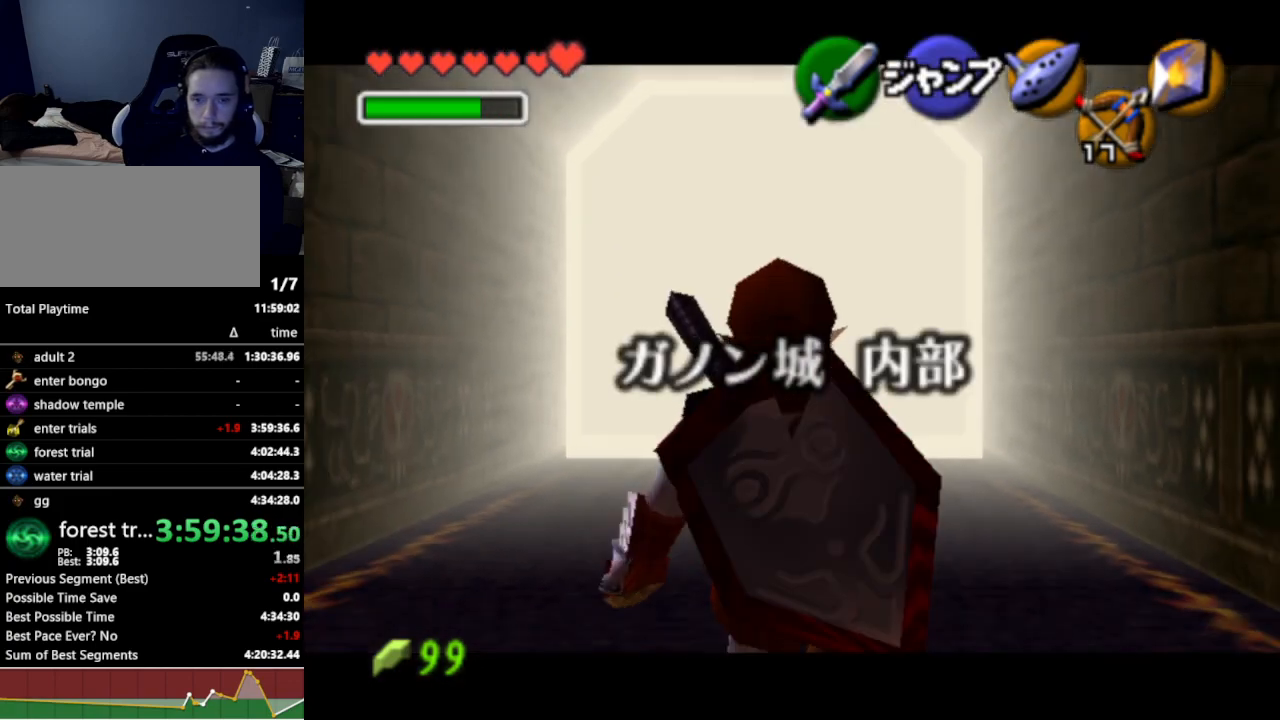
{"dt_ms": 500, "buttons": ["L1"], "left_stick": "down", "right_stick": "center", "events": []}
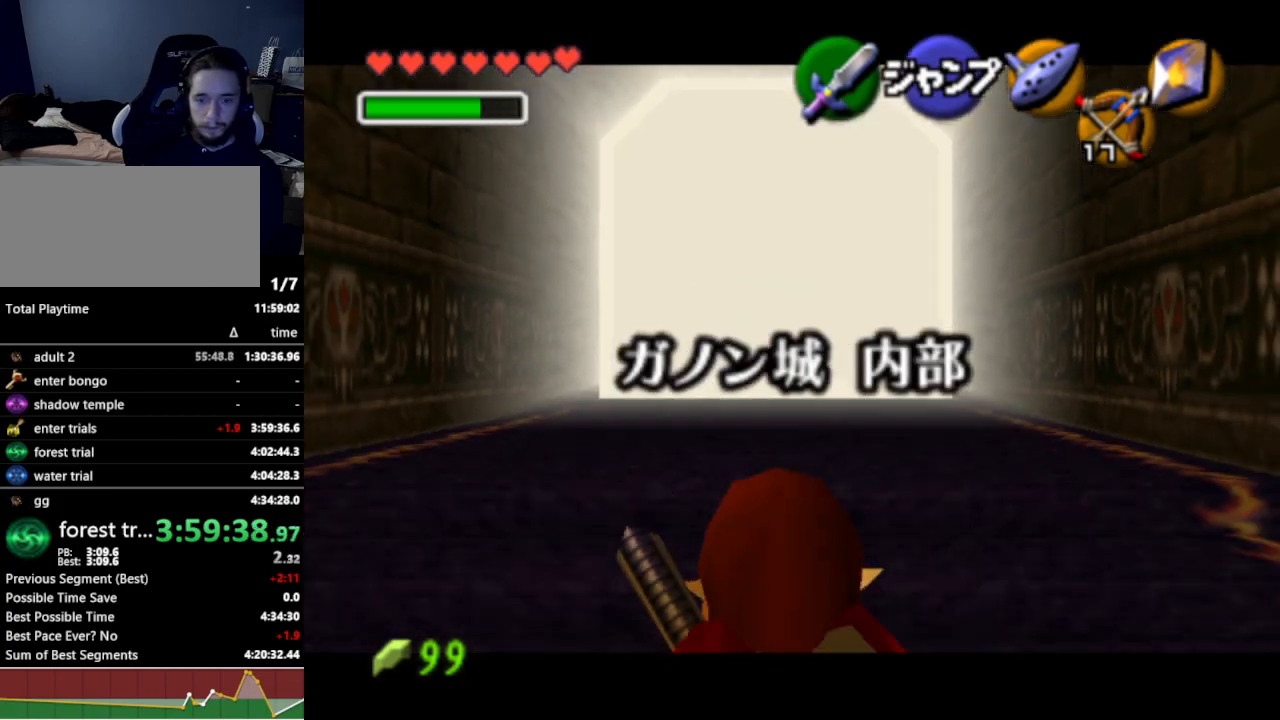
{"dt_ms": 500, "buttons": ["L1"], "left_stick": "down", "right_stick": "center", "events": []}
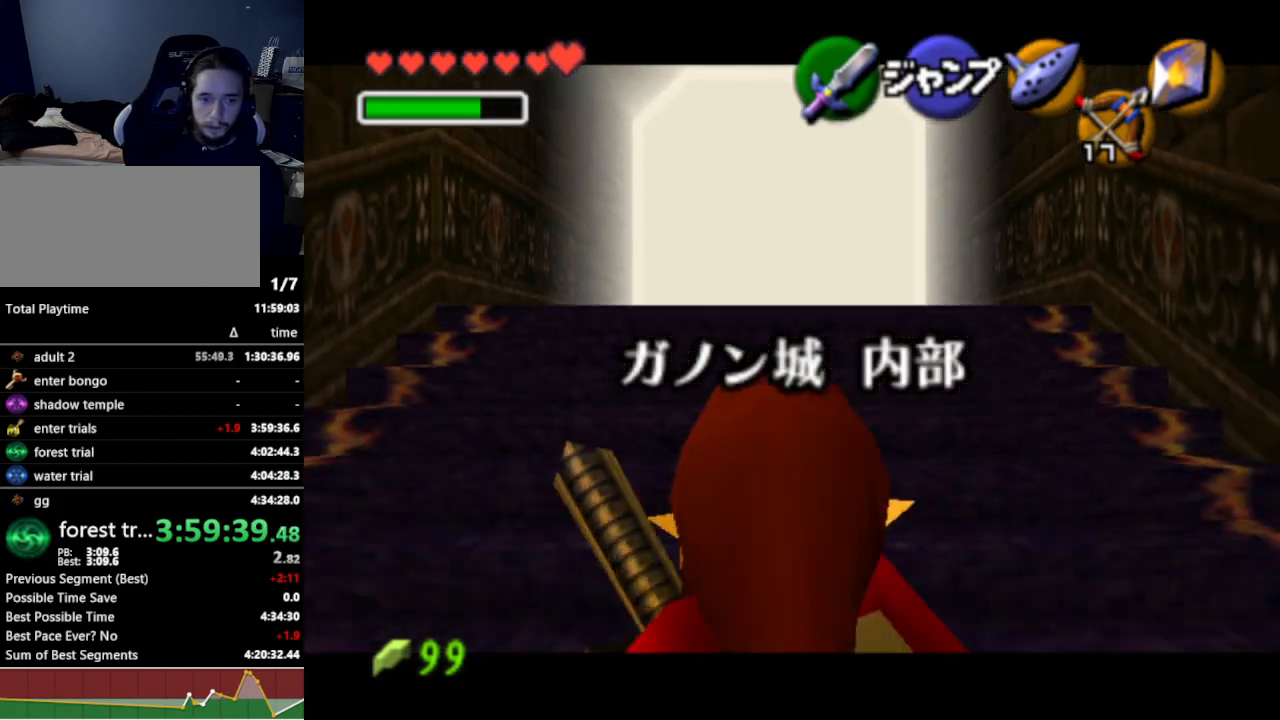
{"dt_ms": 500, "buttons": ["L1"], "left_stick": "down", "right_stick": "center", "events": []}
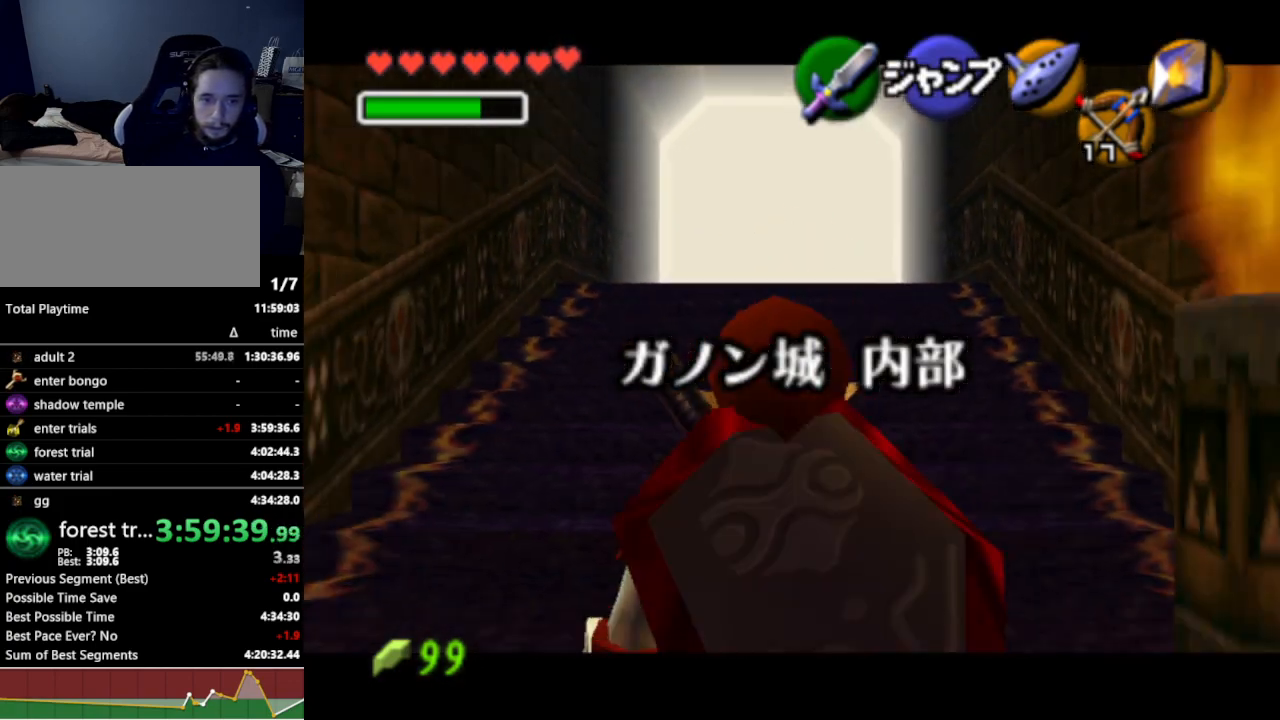
{"dt_ms": 500, "buttons": ["L1"], "left_stick": "down", "right_stick": "center", "events": []}